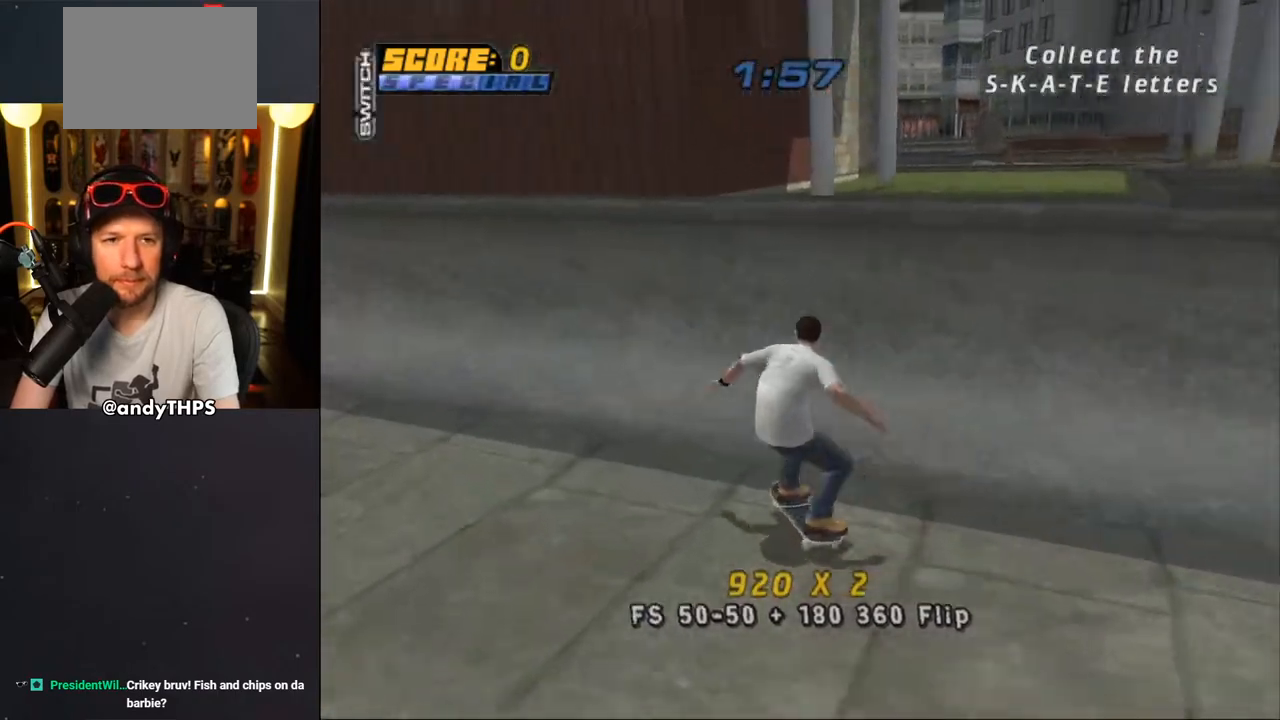
Gameplay with a controller (PlayStation layout); each line is a JSON object with the inputs held at the frame after it. "events" lists button and stick changes between this image and that frame as [ms after this image, input, new state], when the widget could be followed in between. Not read: L2 R2.
{"buttons": ["CROSS"], "left_stick": "center", "right_stick": "center", "events": [[317, "DPAD_DOWN", "up"], [383, "DPAD_LEFT", "up"]]}
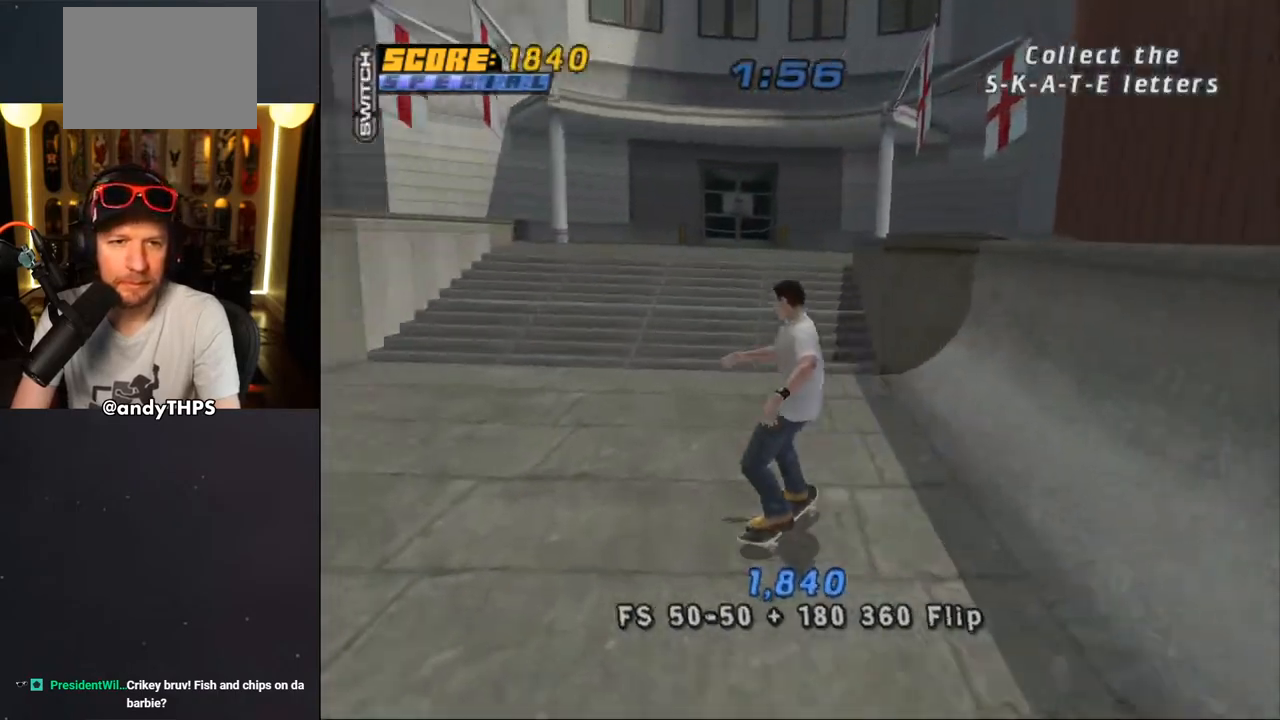
{"buttons": ["CROSS", "DPAD_UP", "DPAD_LEFT"], "left_stick": "center", "right_stick": "center", "events": [[117, "DPAD_LEFT", "down"], [200, "DPAD_DOWN", "down"], [467, "DPAD_DOWN", "up"], [500, "DPAD_UP", "down"]]}
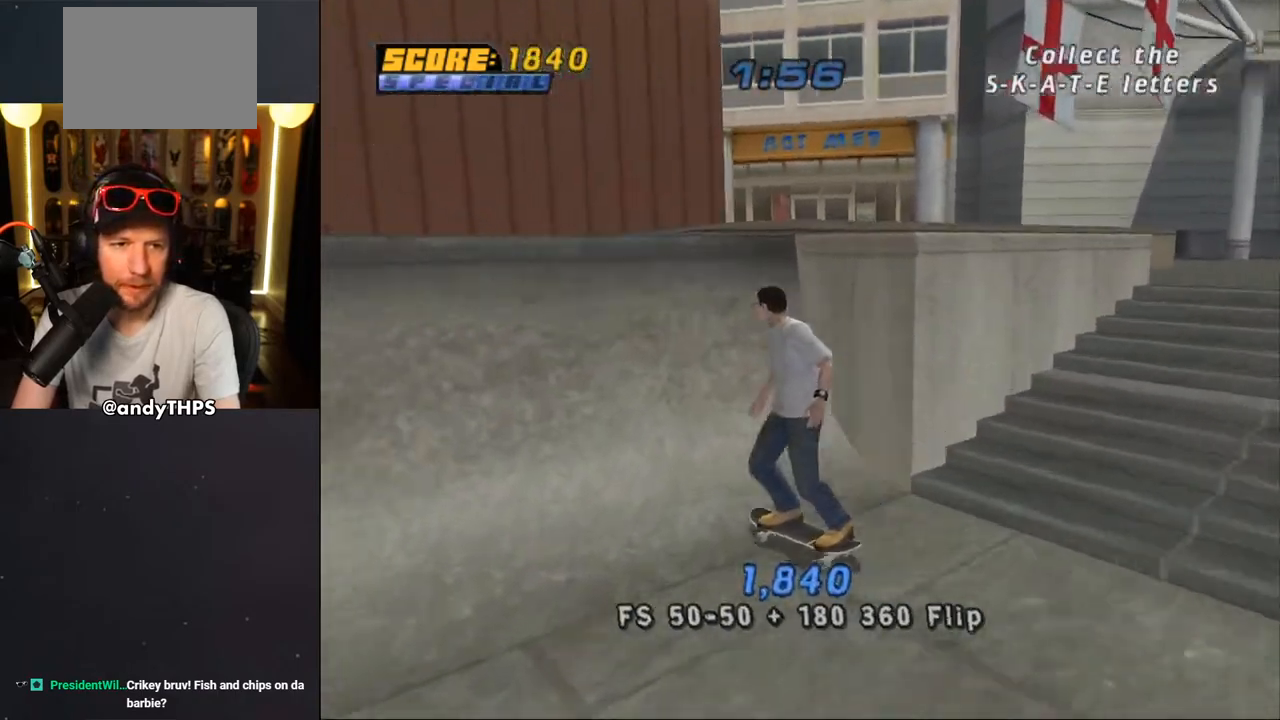
{"buttons": ["TRIANGLE"], "left_stick": "center", "right_stick": "center", "events": [[17, "DPAD_UP", "up"], [33, "DPAD_LEFT", "up"], [83, "DPAD_UP", "down"], [133, "DPAD_UP", "up"], [150, "CROSS", "up"], [283, "L1", "down"], [417, "TRIANGLE", "down"], [483, "L1", "up"]]}
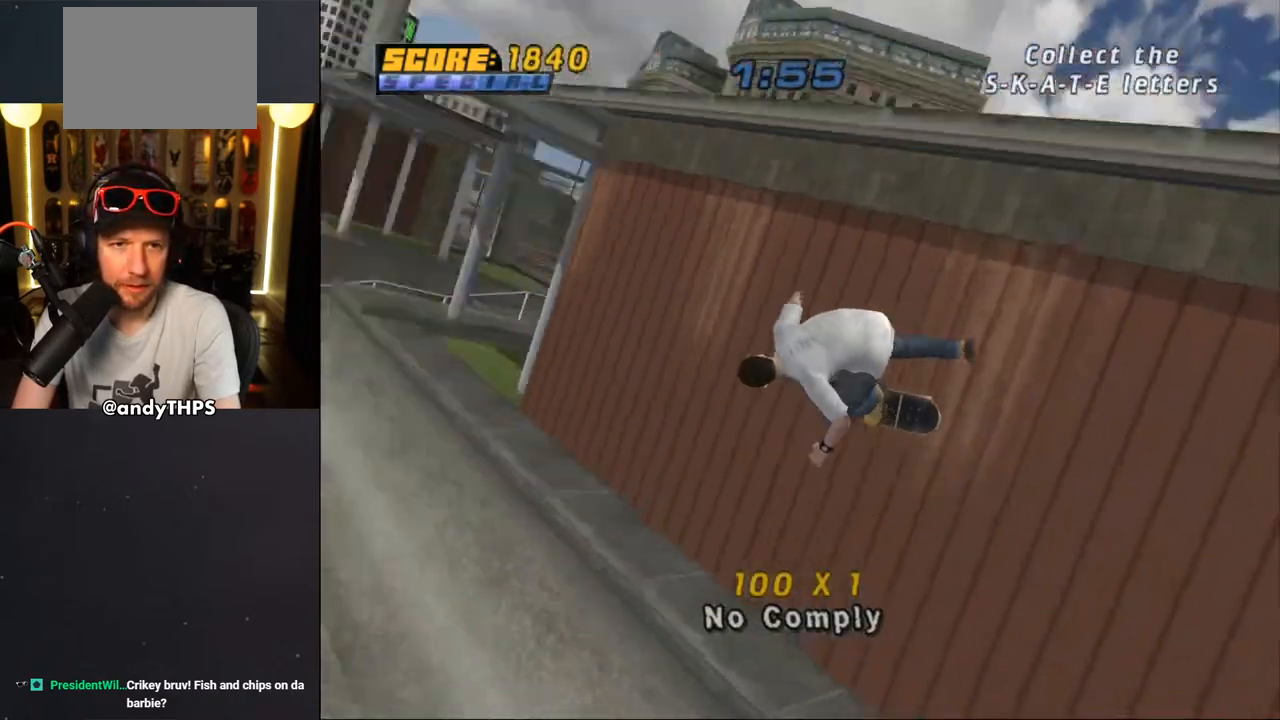
{"buttons": ["CROSS"], "left_stick": "center", "right_stick": "center", "events": [[250, "TRIANGLE", "up"], [283, "L1", "down"], [300, "CROSS", "down"], [400, "L1", "up"]]}
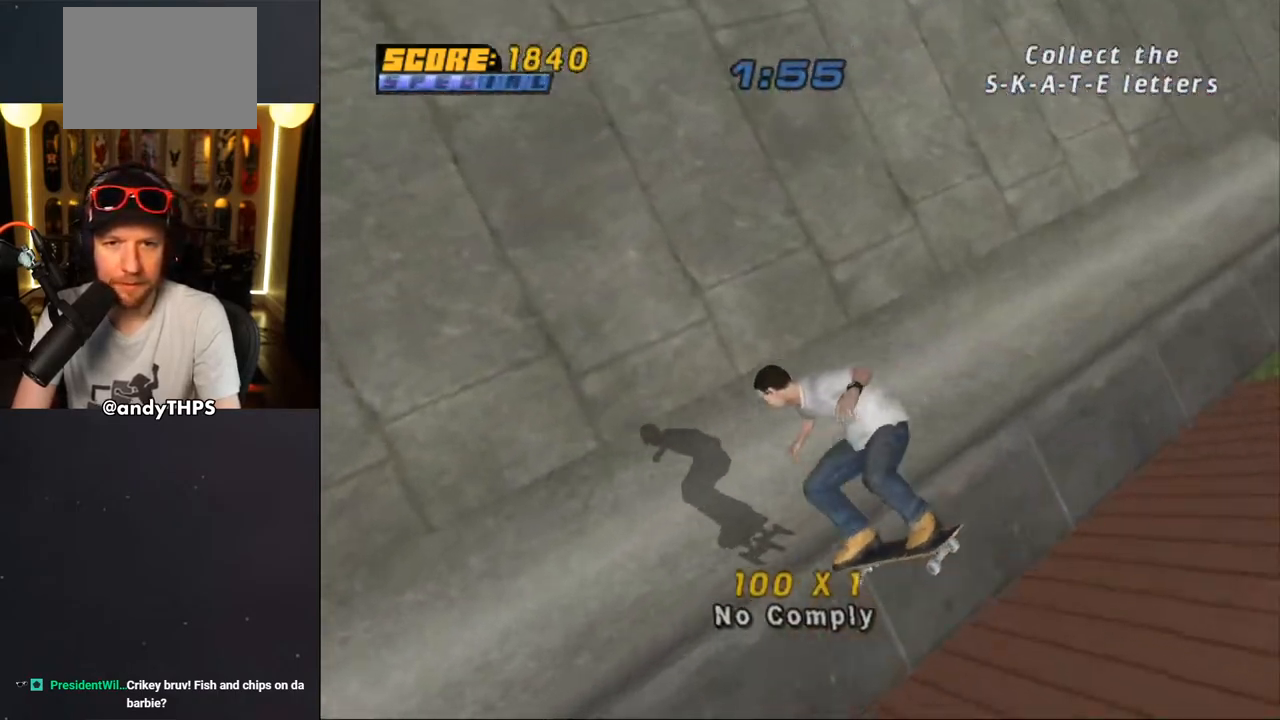
{"buttons": ["CROSS"], "left_stick": "center", "right_stick": "center", "events": [[167, "DPAD_UP", "down"], [200, "DPAD_UP", "up"], [317, "DPAD_RIGHT", "down"], [317, "DPAD_UP", "down"], [333, "DPAD_UP", "up"], [417, "DPAD_RIGHT", "up"]]}
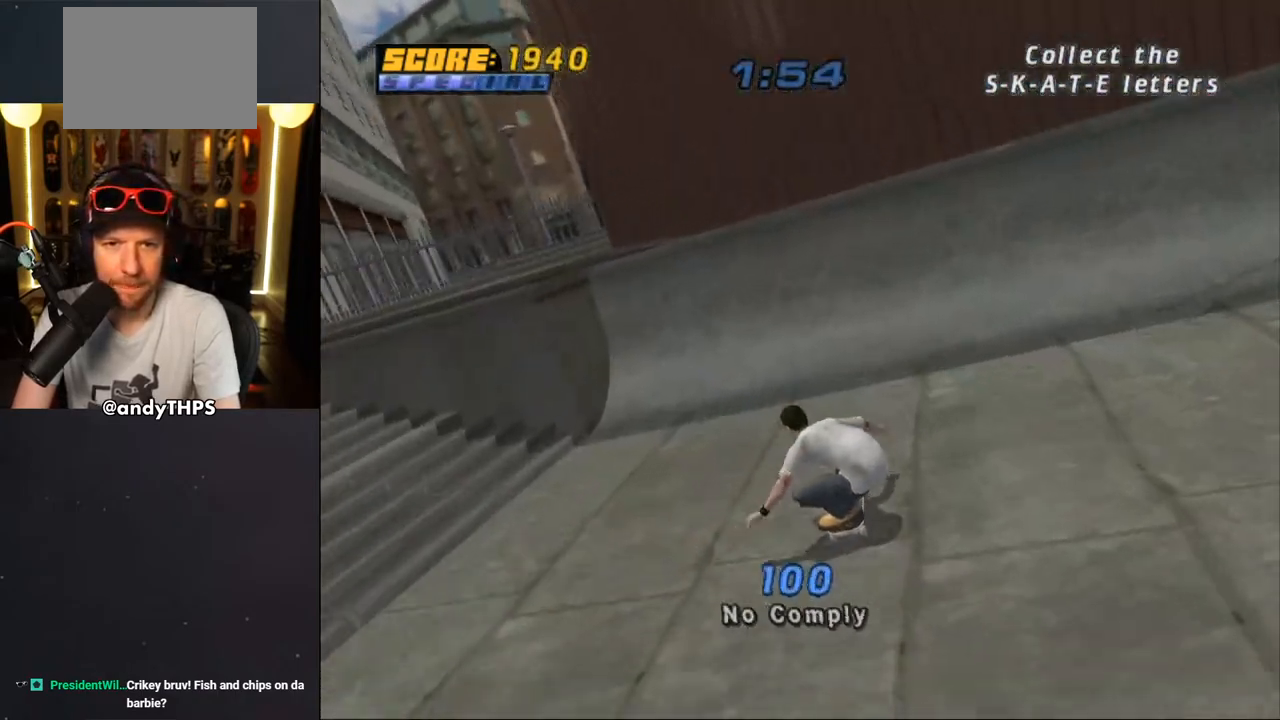
{"buttons": ["CIRCLE", "R1", "DPAD_RIGHT"], "left_stick": "center", "right_stick": "center", "events": [[17, "DPAD_UP", "down"], [83, "DPAD_UP", "up"], [317, "CROSS", "up"], [333, "DPAD_RIGHT", "down"], [383, "DPAD_RIGHT", "up"], [417, "R1", "down"], [450, "DPAD_RIGHT", "down"], [483, "CIRCLE", "down"]]}
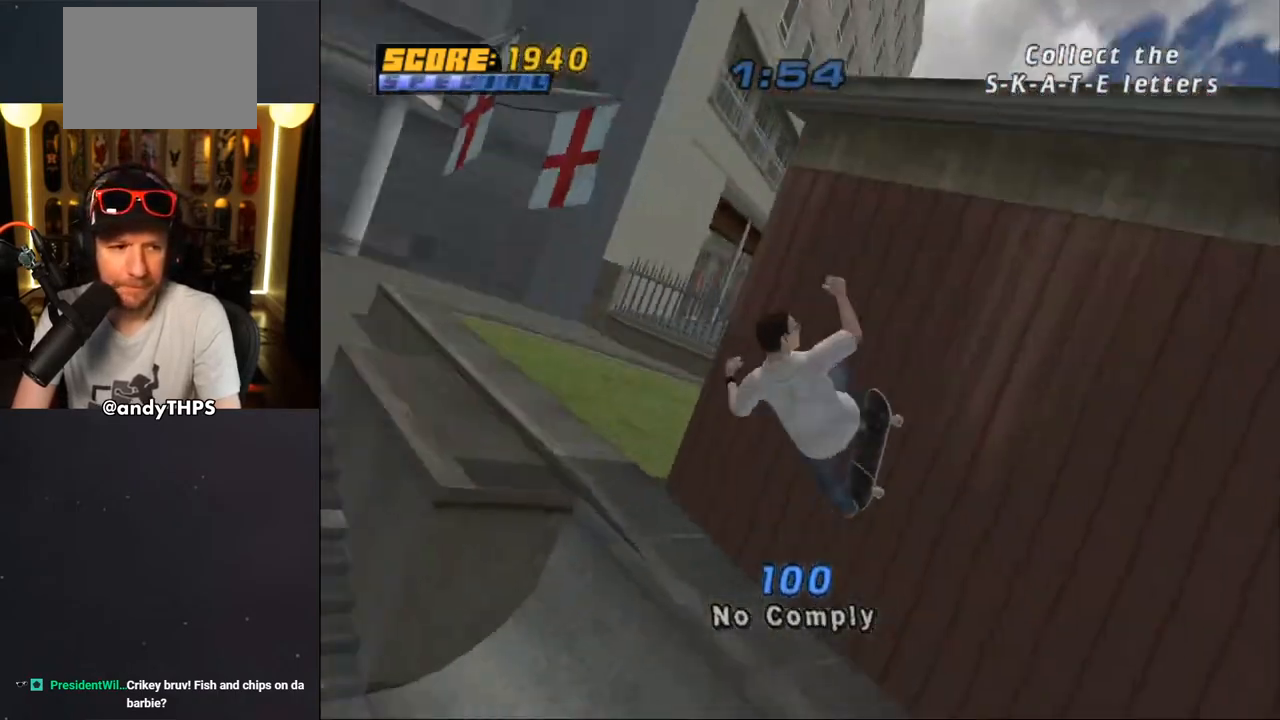
{"buttons": ["CROSS"], "left_stick": "center", "right_stick": "center", "events": [[33, "DPAD_RIGHT", "up"], [50, "CIRCLE", "up"], [133, "CIRCLE", "down"], [267, "CIRCLE", "up"], [400, "CROSS", "down"], [433, "R1", "up"]]}
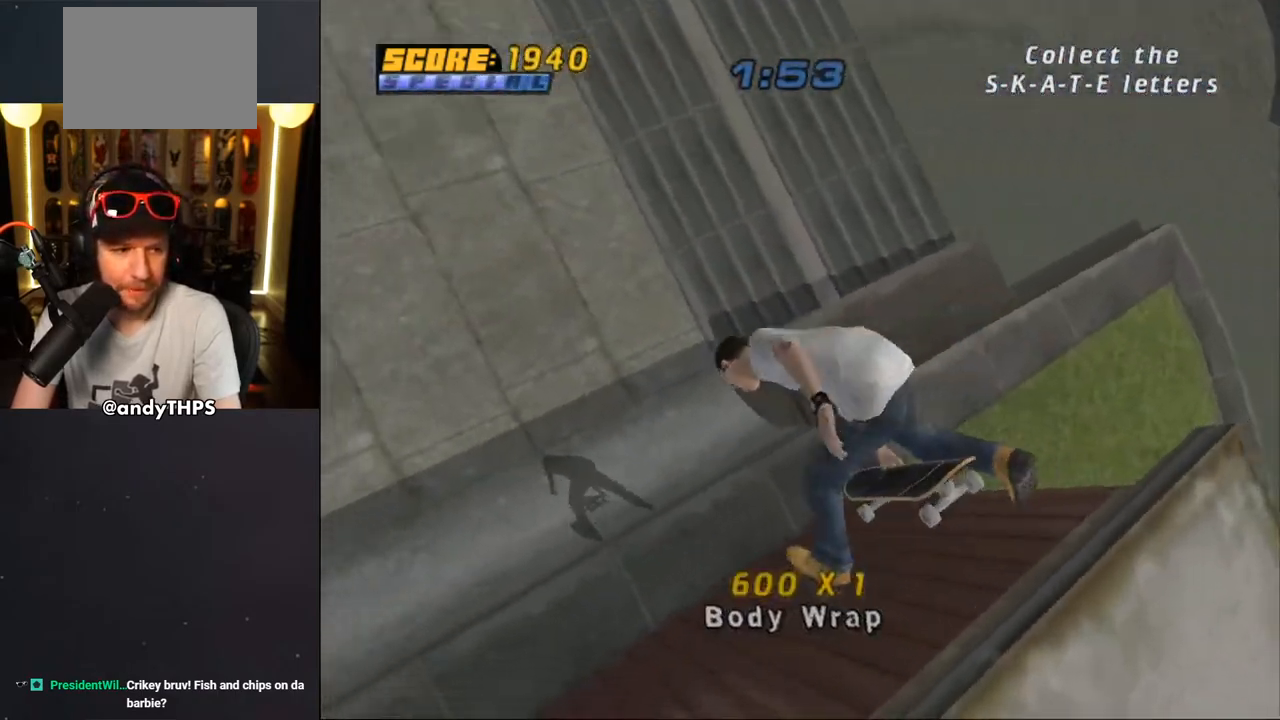
{"buttons": ["CROSS"], "left_stick": "center", "right_stick": "center", "events": []}
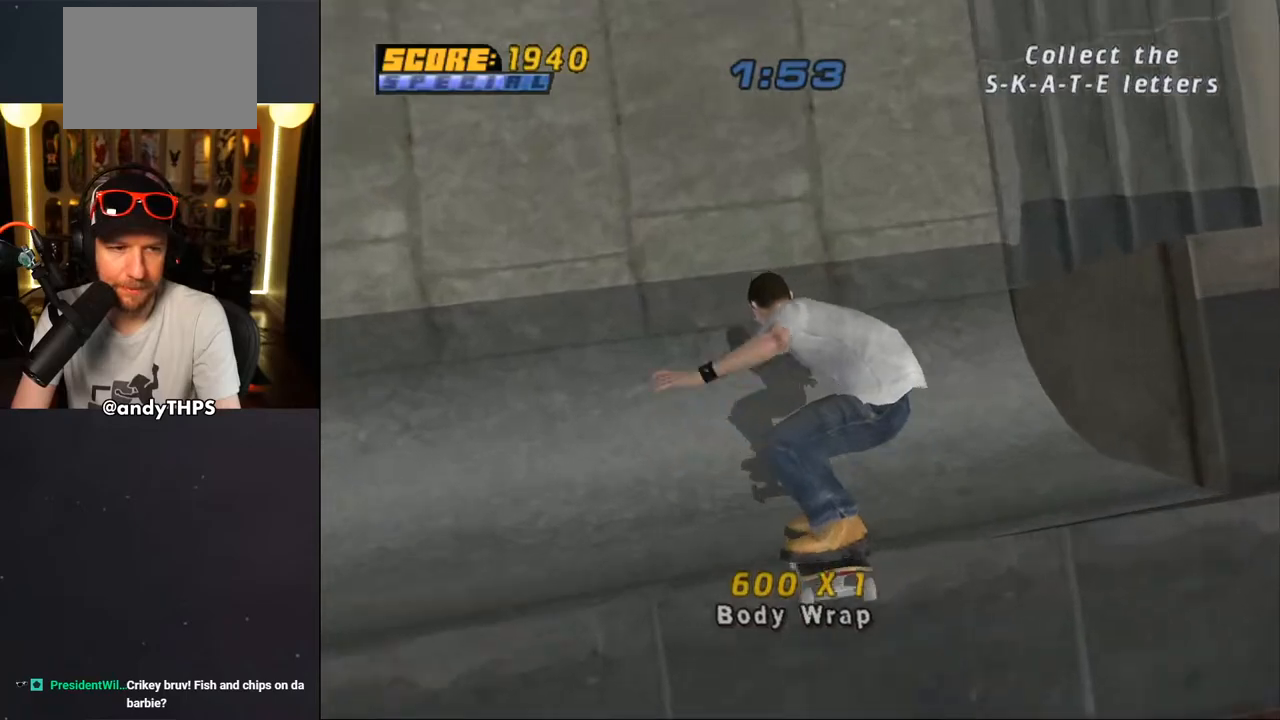
{"buttons": ["CROSS", "DPAD_UP"], "left_stick": "center", "right_stick": "center", "events": [[267, "DPAD_UP", "down"], [367, "DPAD_UP", "up"], [433, "DPAD_UP", "down"]]}
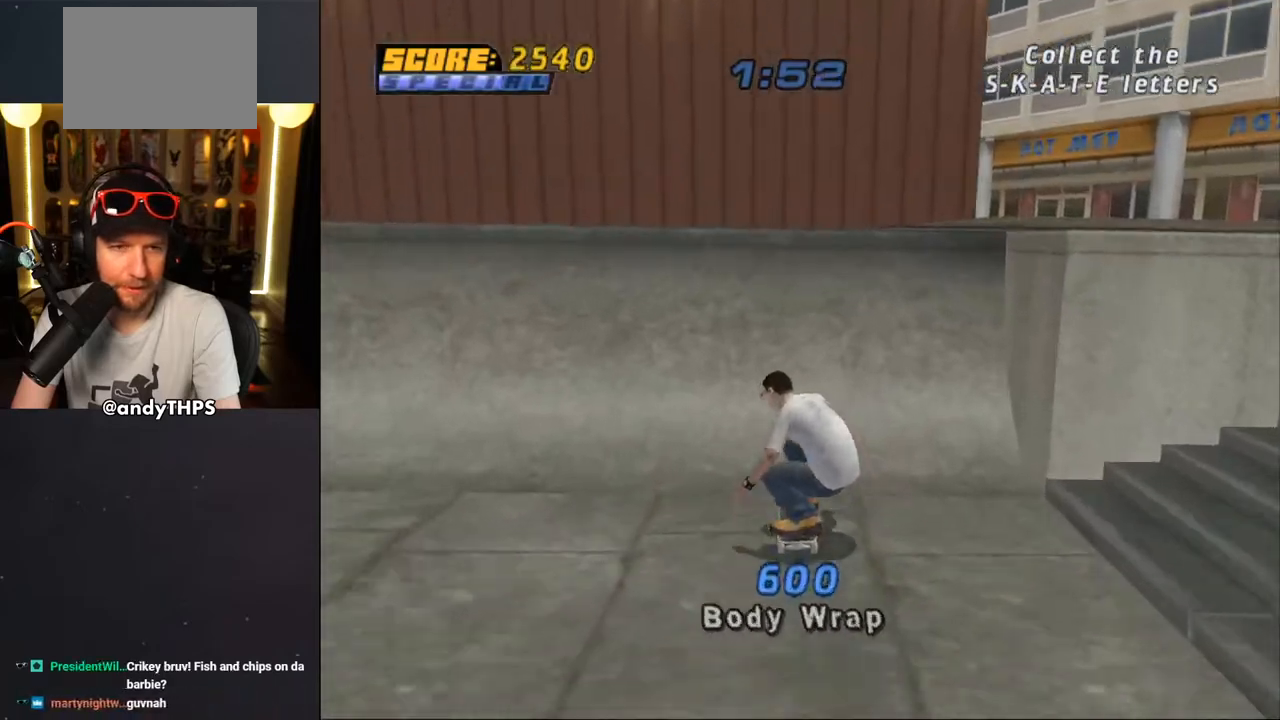
{"buttons": ["TRIANGLE"], "left_stick": "center", "right_stick": "center", "events": [[17, "DPAD_UP", "up"], [83, "DPAD_UP", "down"], [133, "DPAD_LEFT", "down"], [217, "CROSS", "up"], [300, "DPAD_UP", "up"], [367, "DPAD_LEFT", "up"], [417, "L1", "down"], [467, "TRIANGLE", "down"], [483, "L1", "up"]]}
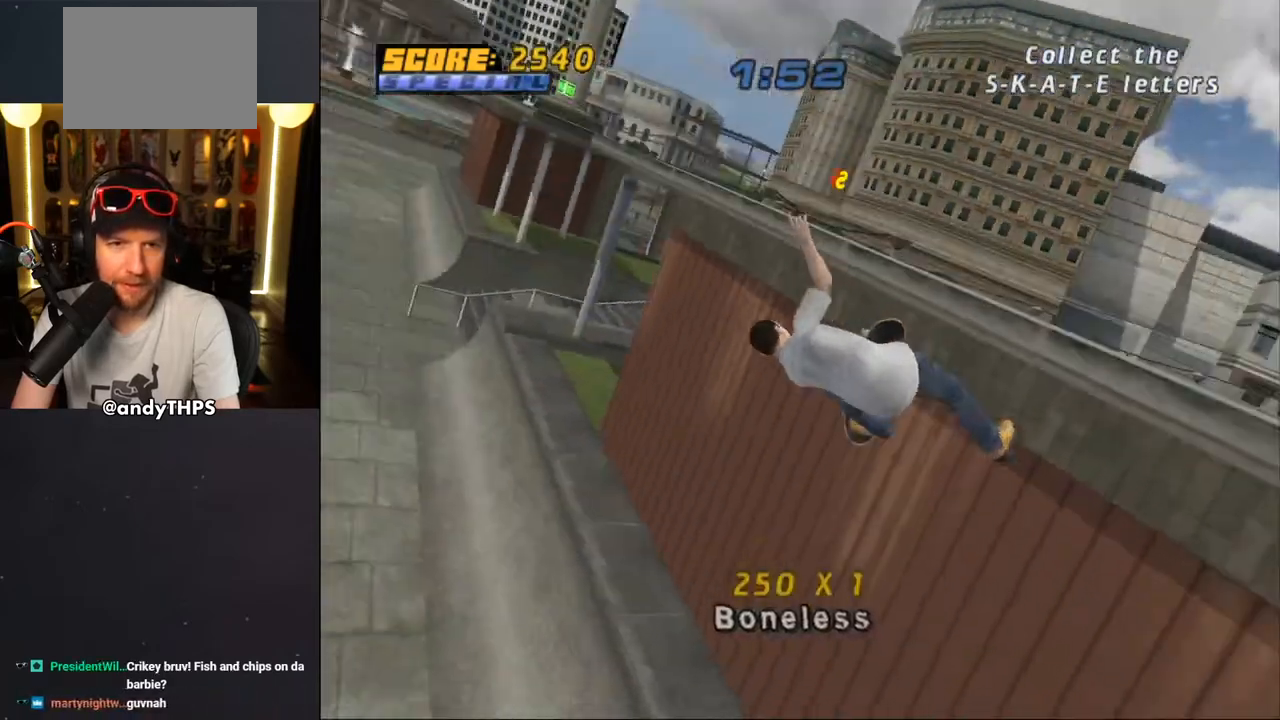
{"buttons": ["CROSS", "DPAD_DOWN", "DPAD_RIGHT"], "left_stick": "center", "right_stick": "center", "events": [[167, "TRIANGLE", "up"], [183, "CROSS", "down"], [217, "DPAD_RIGHT", "down"], [233, "DPAD_DOWN", "down"]]}
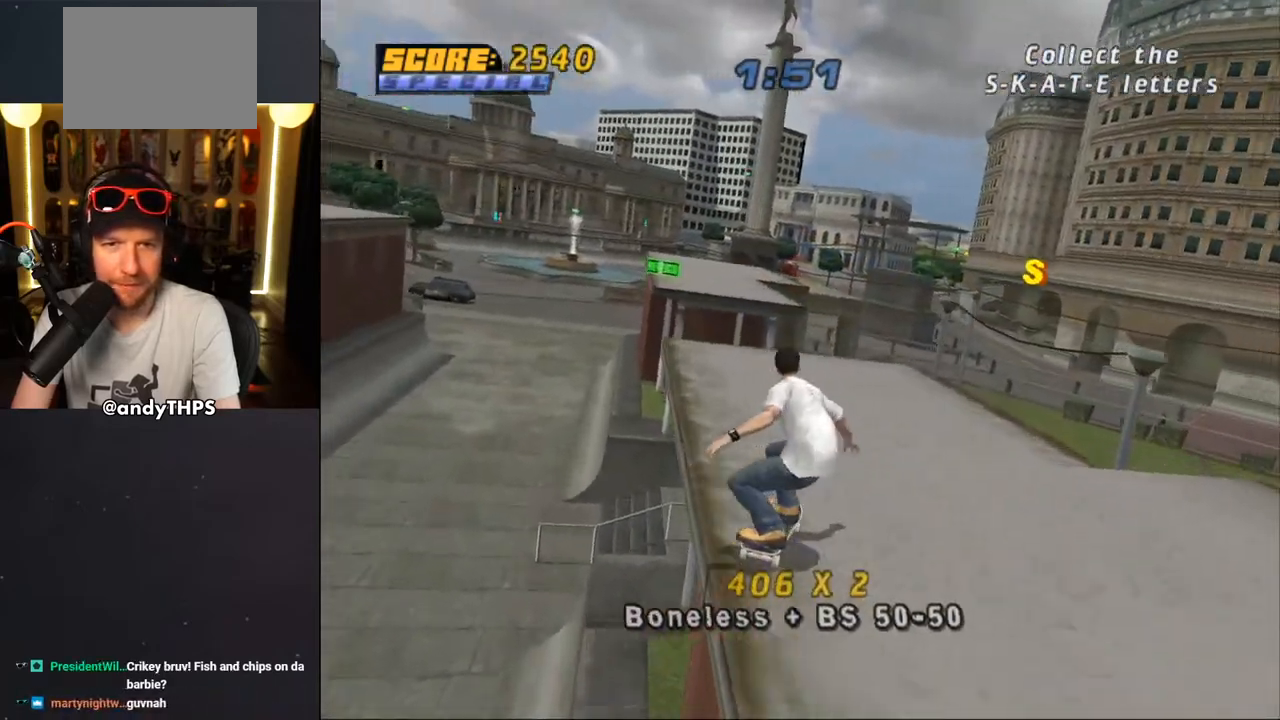
{"buttons": ["CROSS"], "left_stick": "center", "right_stick": "center", "events": [[17, "DPAD_RIGHT", "up"], [33, "DPAD_DOWN", "up"], [83, "DPAD_LEFT", "down"], [217, "DPAD_LEFT", "up"], [300, "DPAD_RIGHT", "down"], [350, "DPAD_DOWN", "down"], [400, "DPAD_DOWN", "up"], [433, "DPAD_RIGHT", "up"]]}
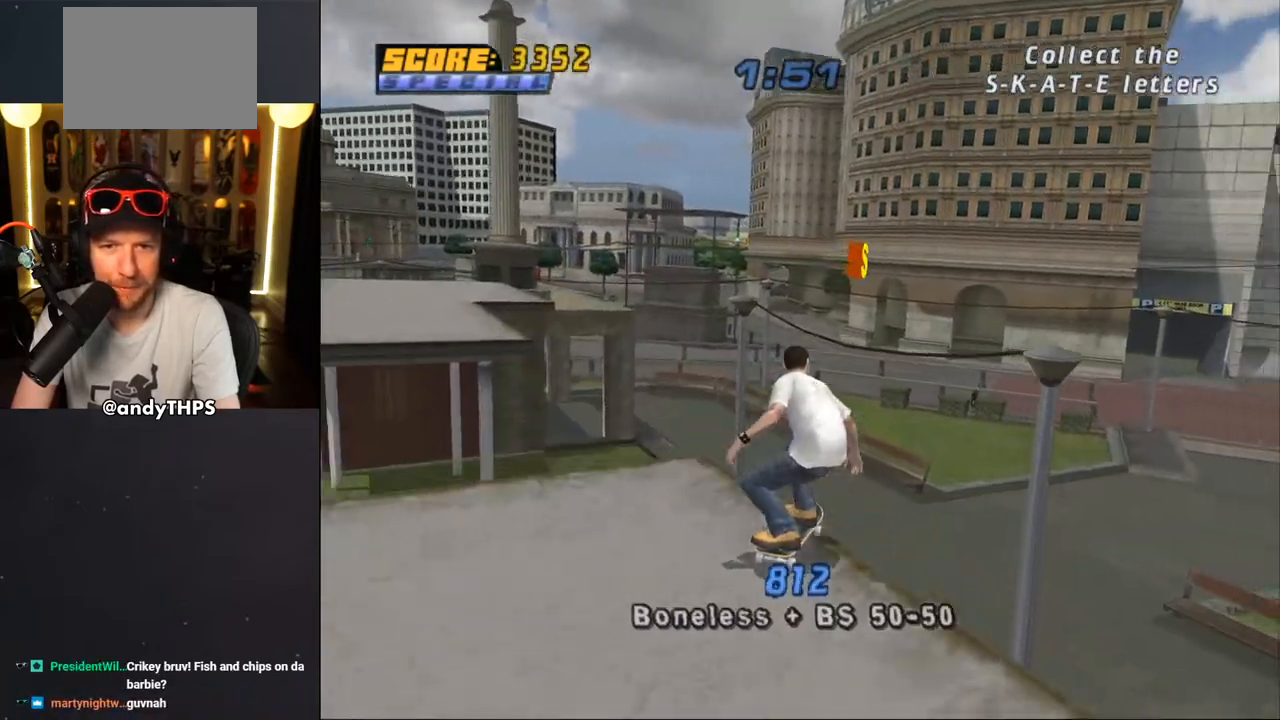
{"buttons": ["TRIANGLE"], "left_stick": "center", "right_stick": "center", "events": [[50, "DPAD_UP", "down"], [117, "CROSS", "up"], [133, "DPAD_UP", "up"], [433, "TRIANGLE", "down"]]}
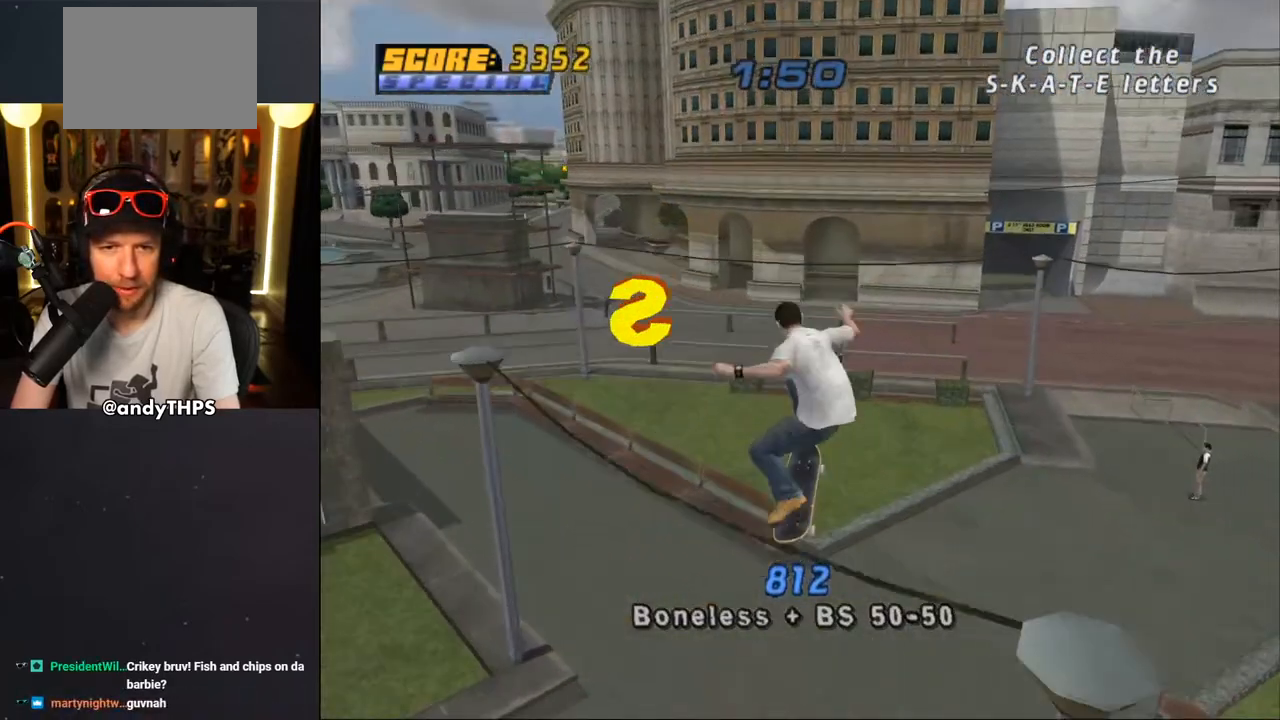
{"buttons": ["CROSS"], "left_stick": "center", "right_stick": "center"}
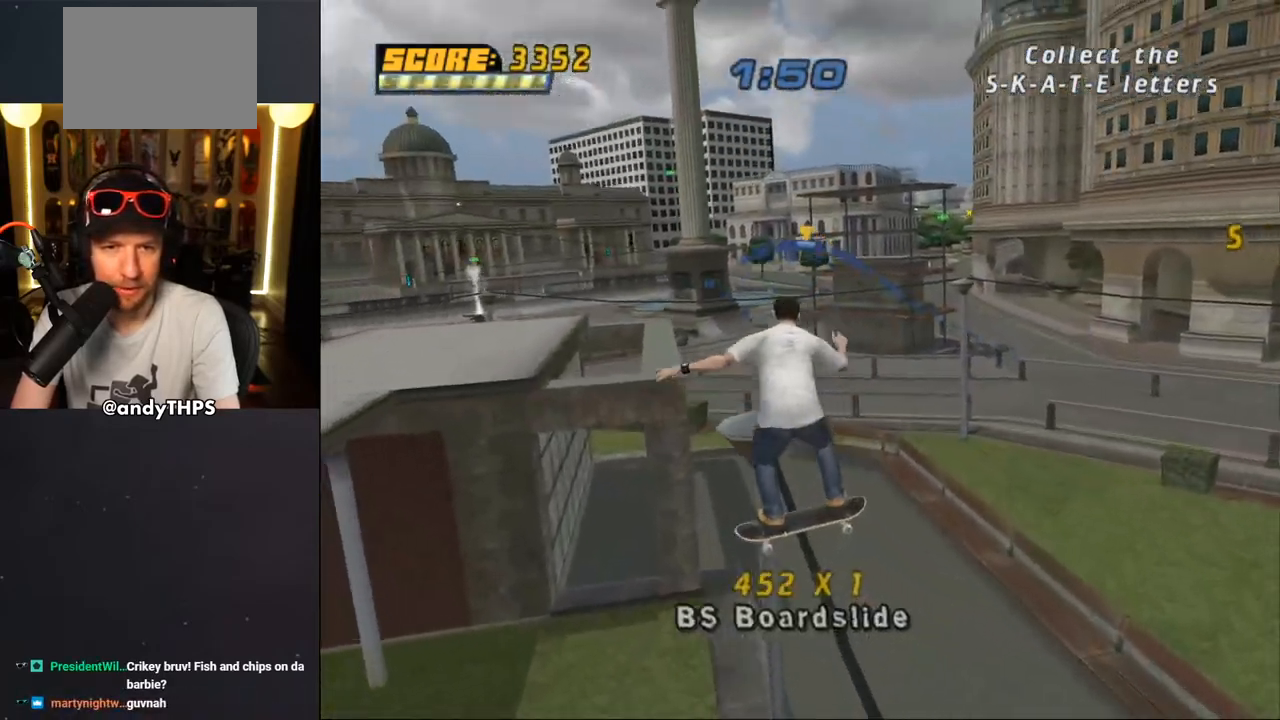
{"buttons": ["R1", "DPAD_RIGHT"], "left_stick": "center", "right_stick": "center", "events": [[67, "DPAD_RIGHT", "down"], [117, "CROSS", "up"], [150, "R1", "down"], [150, "SQUARE", "down"], [250, "SQUARE", "up"], [300, "SQUARE", "down"], [467, "SQUARE", "up"]]}
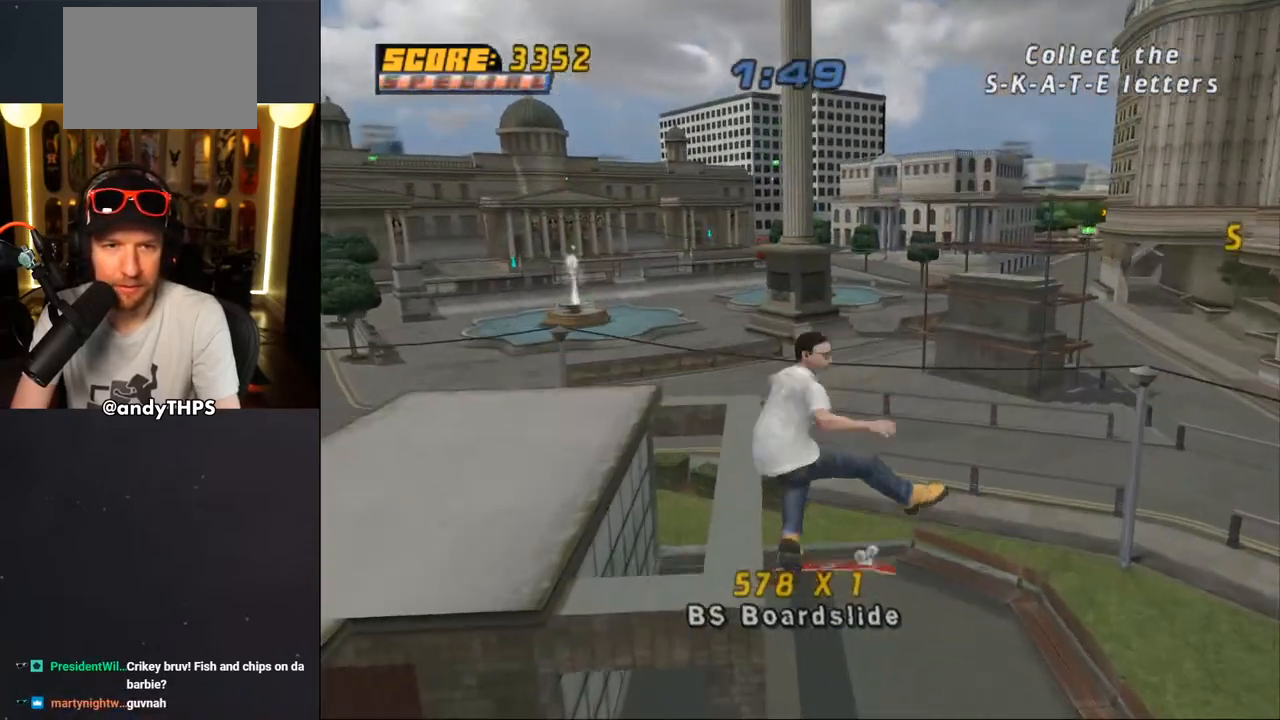
{"buttons": ["CROSS"], "left_stick": "center", "right_stick": "center", "events": [[50, "DPAD_RIGHT", "up"], [100, "R1", "up"], [167, "TRIANGLE", "down"], [483, "TRIANGLE", "up"], [500, "CROSS", "down"]]}
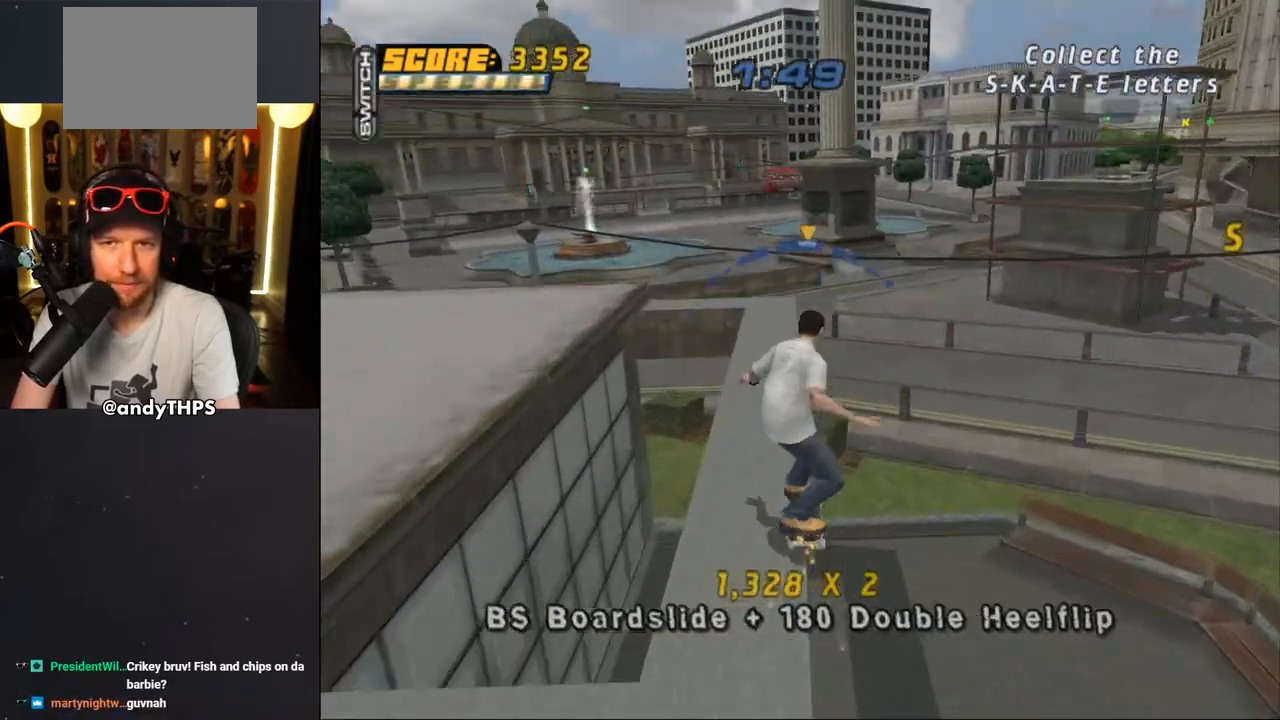
{"buttons": ["TRIANGLE", "L1", "DPAD_UP"], "left_stick": "center", "right_stick": "center", "events": [[17, "DPAD_LEFT", "down"], [67, "DPAD_DOWN", "down"], [150, "L1", "down"], [217, "CROSS", "up"], [250, "DPAD_DOWN", "up"], [300, "DPAD_UP", "down"], [433, "TRIANGLE", "down"], [500, "DPAD_LEFT", "up"]]}
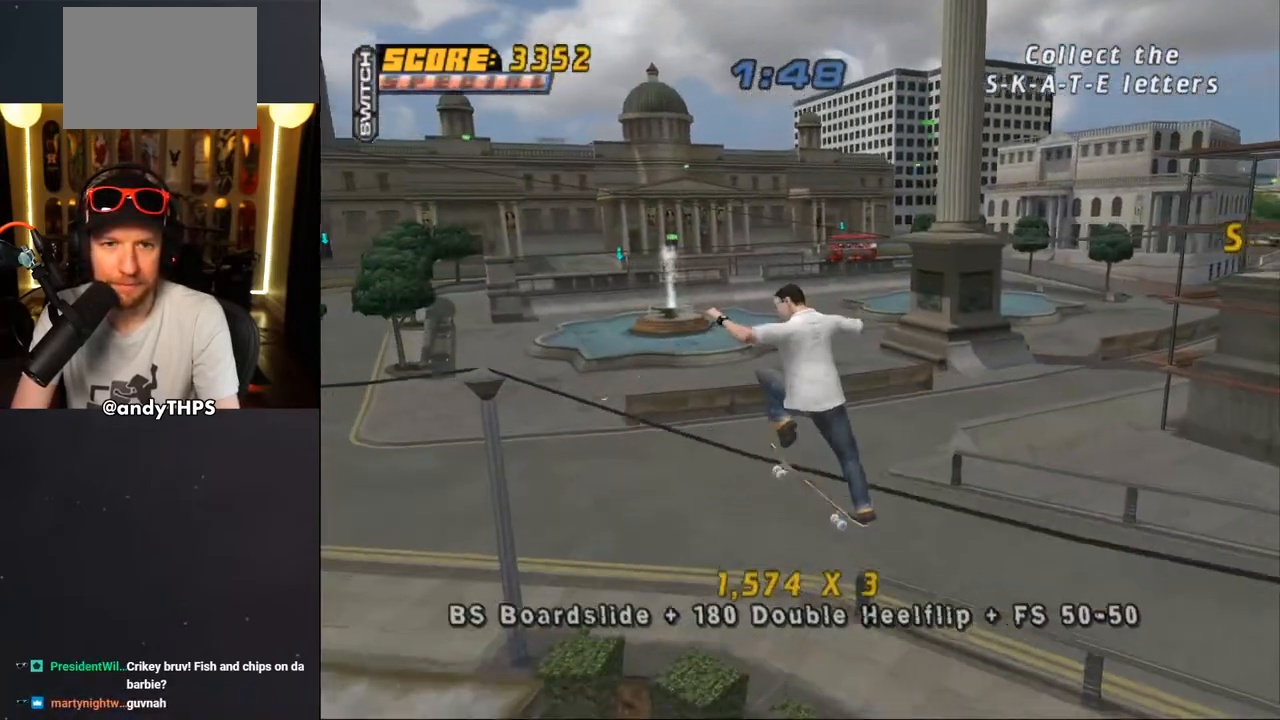
{"buttons": ["CROSS", "DPAD_RIGHT"], "left_stick": "center", "right_stick": "center", "events": [[133, "DPAD_LEFT", "down"], [167, "DPAD_UP", "up"], [267, "L1", "up"], [450, "TRIANGLE", "up"], [467, "CROSS", "down"], [467, "DPAD_LEFT", "up"], [467, "DPAD_RIGHT", "down"]]}
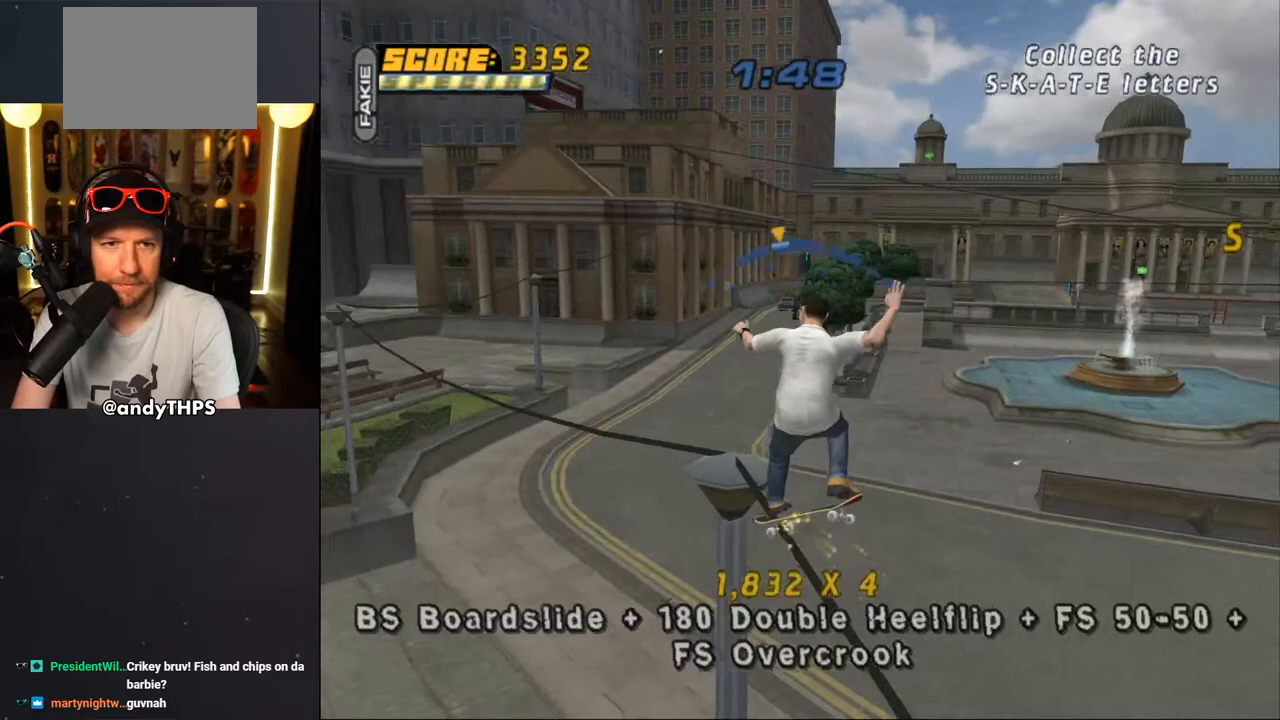
{"buttons": ["R1"], "left_stick": "center", "right_stick": "center", "events": [[83, "DPAD_RIGHT", "up"], [167, "DPAD_UP", "down"], [183, "SQUARE", "down"], [200, "CROSS", "up"], [200, "R1", "down"], [350, "DPAD_UP", "up"], [350, "SQUARE", "up"], [417, "DPAD_UP", "down"], [483, "DPAD_UP", "up"]]}
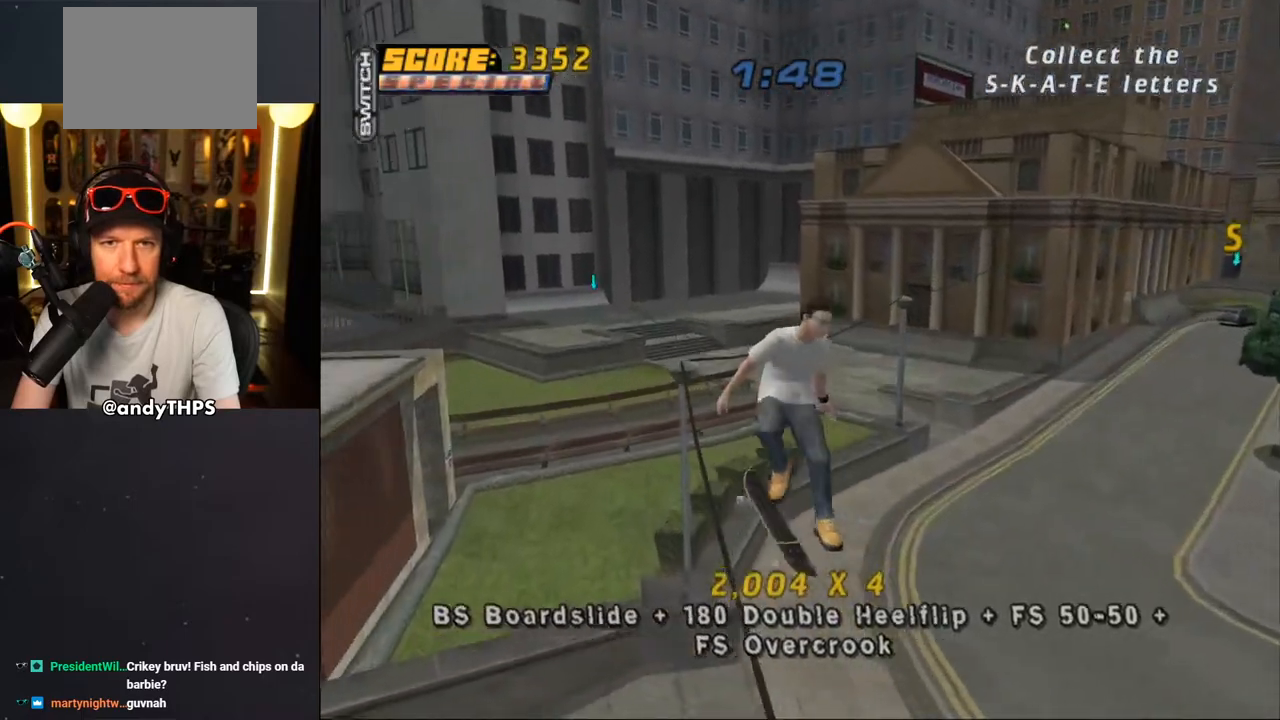
{"buttons": ["R1"], "left_stick": "center", "right_stick": "center", "events": [[50, "DPAD_UP", "down"], [67, "TRIANGLE", "down"], [283, "CROSS", "down"], [317, "SQUARE", "down"], [350, "CROSS", "up"], [350, "TRIANGLE", "up"], [433, "SQUARE", "up"], [467, "DPAD_UP", "up"]]}
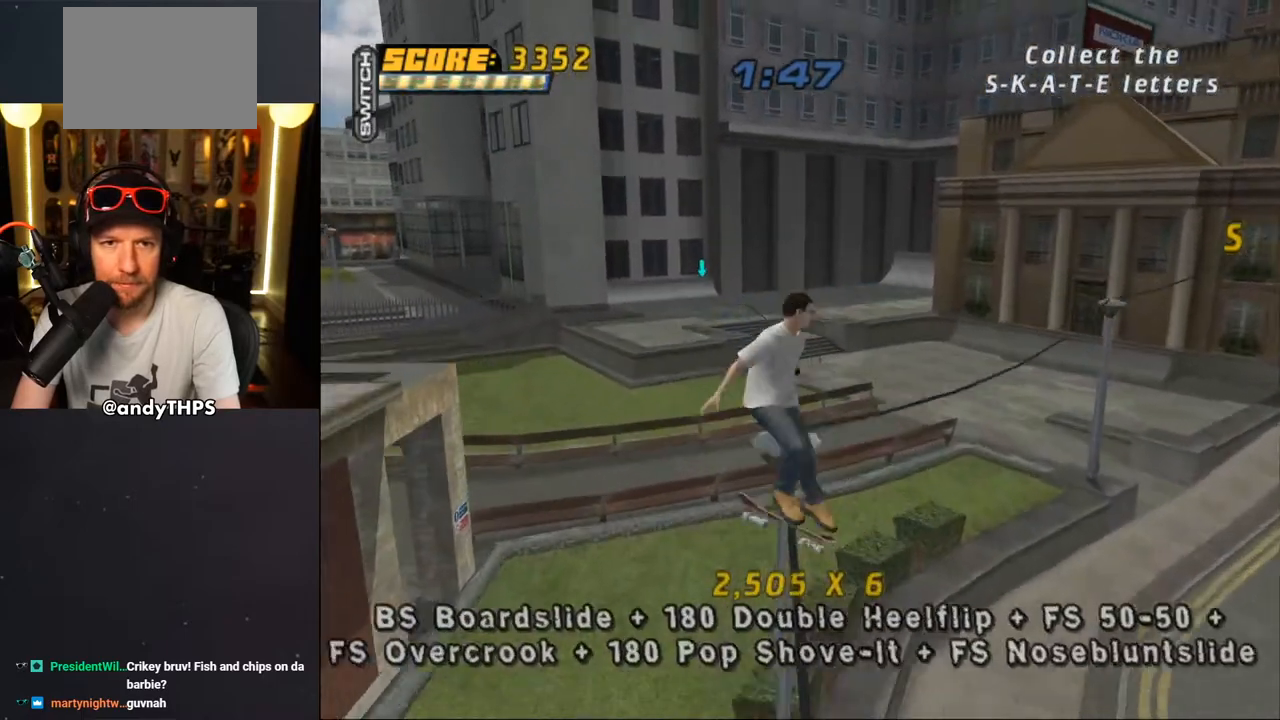
{"buttons": ["TRIANGLE"], "left_stick": "center", "right_stick": "center", "events": [[133, "DPAD_RIGHT", "down"], [167, "TRIANGLE", "down"], [283, "DPAD_RIGHT", "up"], [450, "R1", "up"]]}